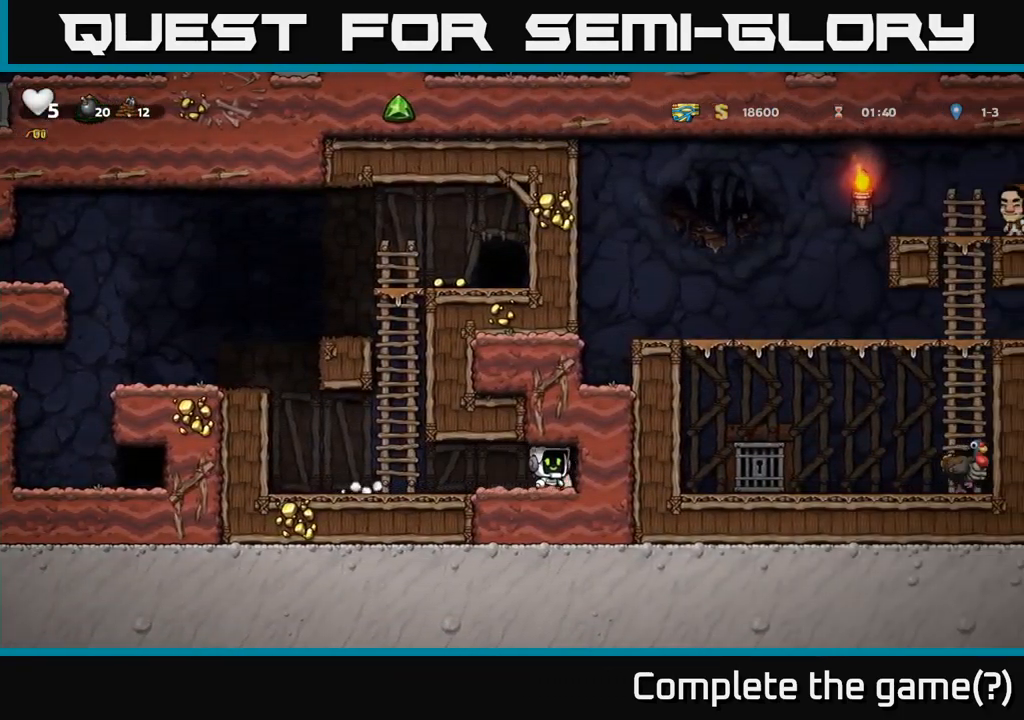
Gameplay with a controller (Xbox layout); each line is a JSON object with the inputs held at the frame after it (dt_ms = milliseconds from this image to that frame). "events" lists button and stick changes between this image and that frame as [ms after this image, input, new state], when the widget could be followed in between. Not read: R3 right_stick.
{"dt_ms": 500, "buttons": [], "left_stick": "left", "events": [[50, "X", "down"], [116, "X", "up"], [116, "left_stick", "left"]]}
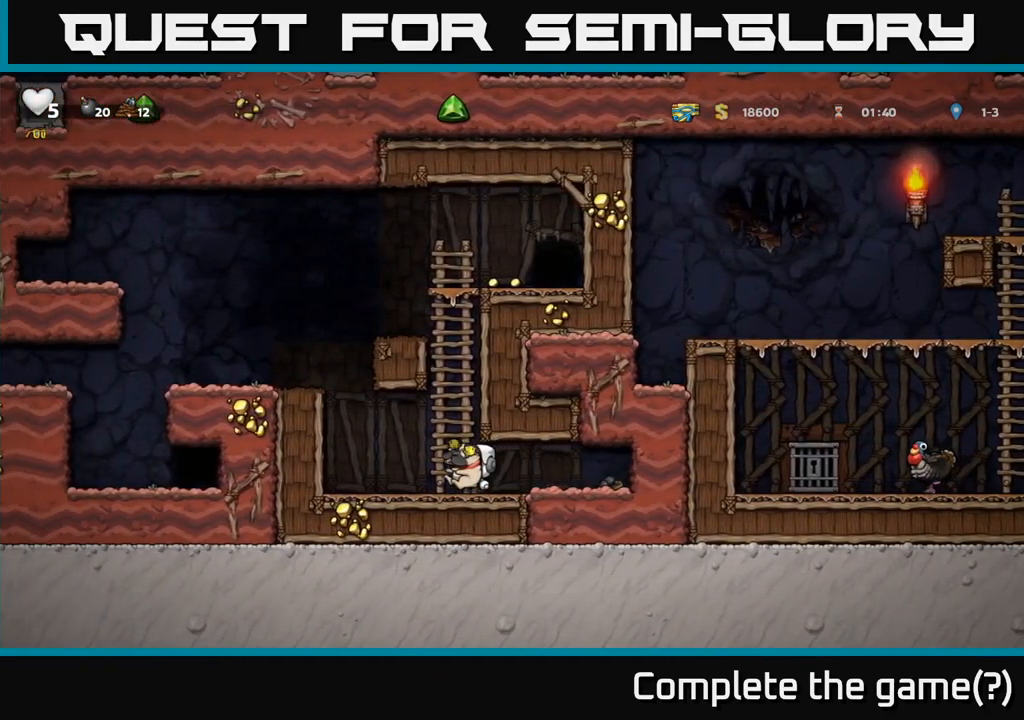
{"dt_ms": 500, "buttons": [], "left_stick": "left", "events": [[200, "A", "down"], [367, "A", "up"]]}
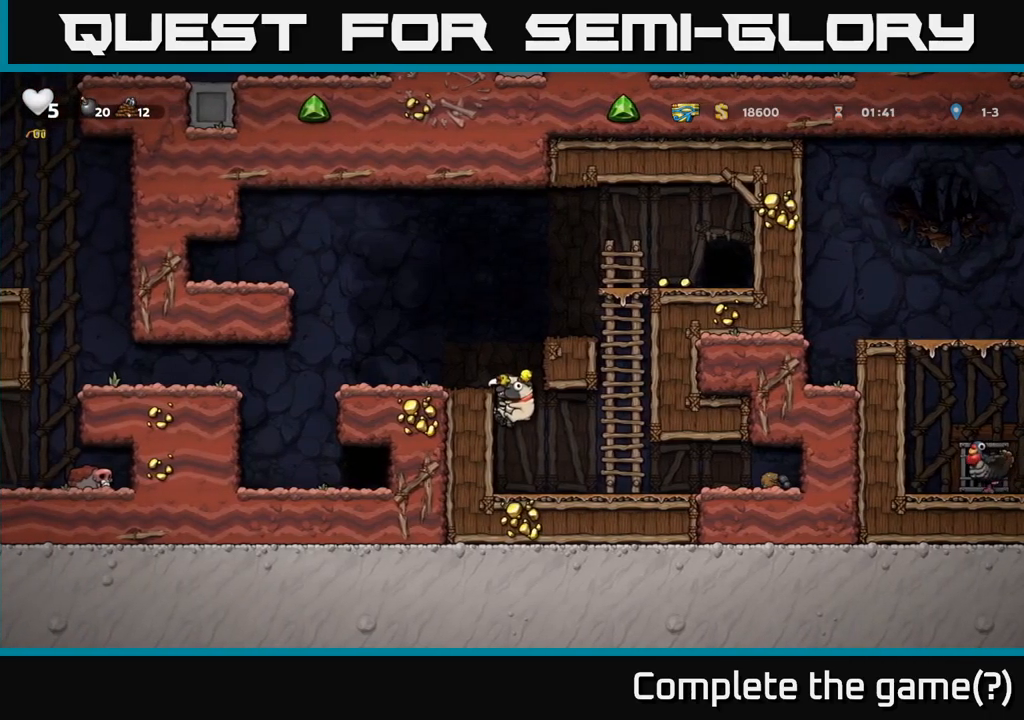
{"dt_ms": 1000, "buttons": [], "left_stick": "up"}
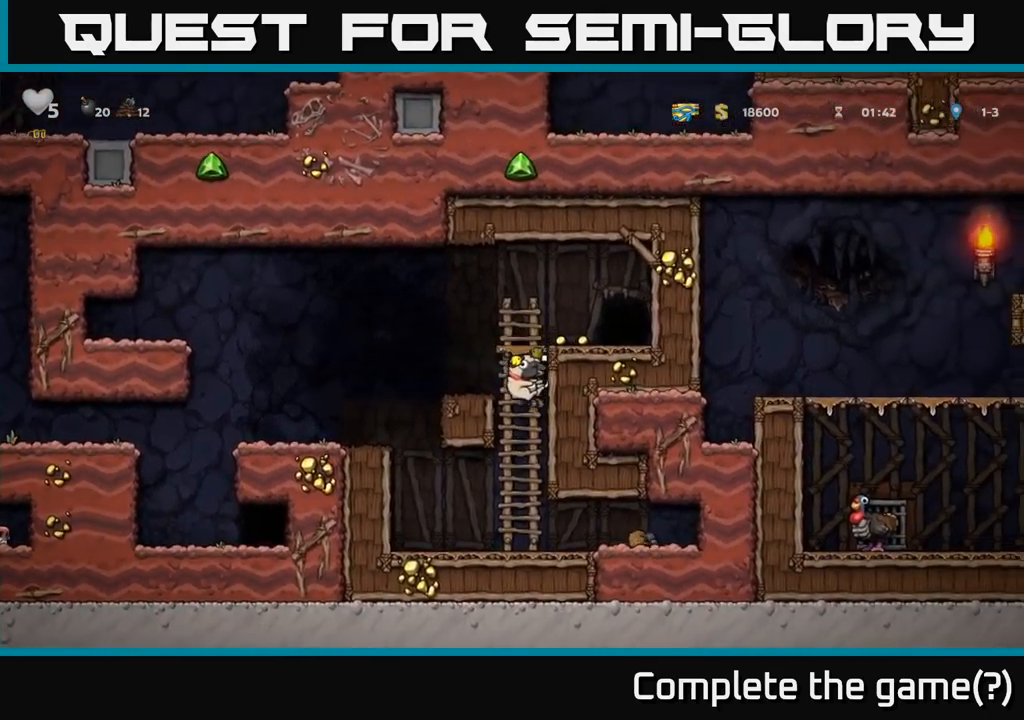
{"dt_ms": 500, "buttons": [], "left_stick": "left", "events": [[17, "A", "down"], [133, "A", "up"], [200, "left_stick", "right"], [367, "left_stick", "center"], [417, "left_stick", "left"]]}
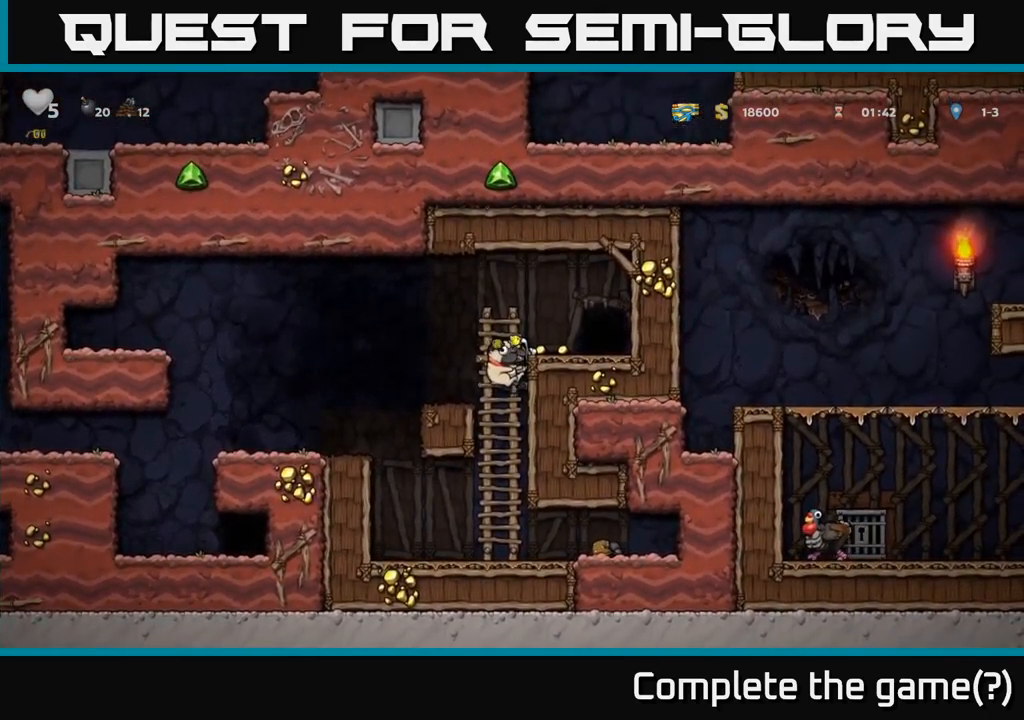
{"dt_ms": 500, "buttons": [], "left_stick": "left", "events": [[33, "left_stick", "center"], [167, "left_stick", "up-left"], [200, "A", "down"], [233, "left_stick", "up"], [317, "A", "up"], [383, "left_stick", "down"], [467, "left_stick", "left"]]}
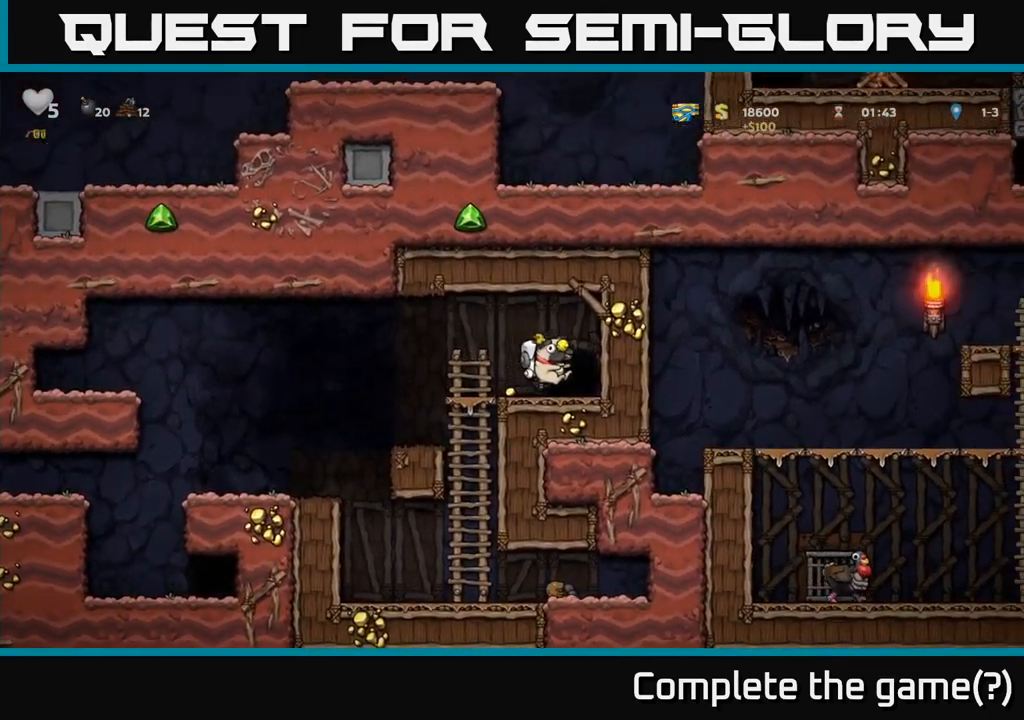
{"dt_ms": 500, "buttons": [], "left_stick": "center", "events": [[150, "left_stick", "center"], [233, "left_stick", "right"], [383, "L2", "down"], [383, "left_stick", "up"], [433, "left_stick", "center"], [500, "L2", "up"]]}